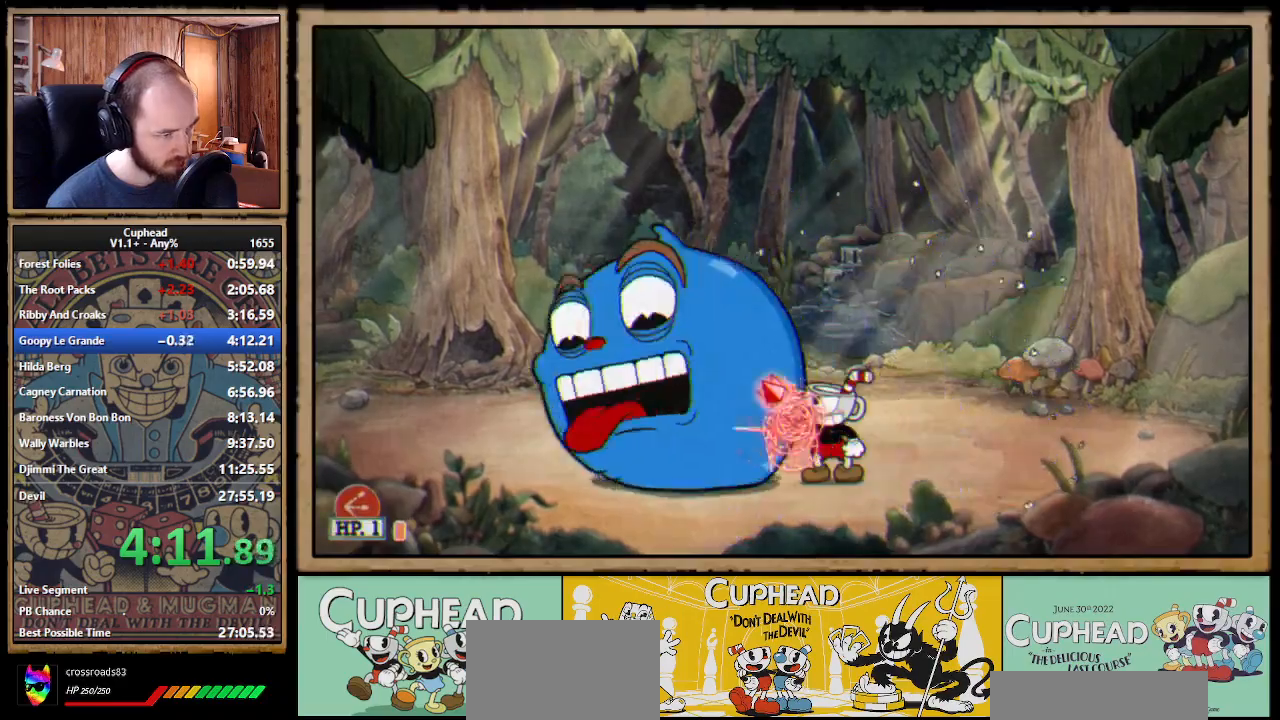
Gameplay with a controller (Xbox layout); each line is a JSON object with the inputs held at the frame after it. "events" lists button and stick changes between this image and that frame as [ms after this image, input, new state], when the widget could be followed in between. Not read: L3 R3 left_stick.
{"buttons": ["X", "R1", "DPAD_UP", "DPAD_LEFT"], "right_stick": "center", "events": []}
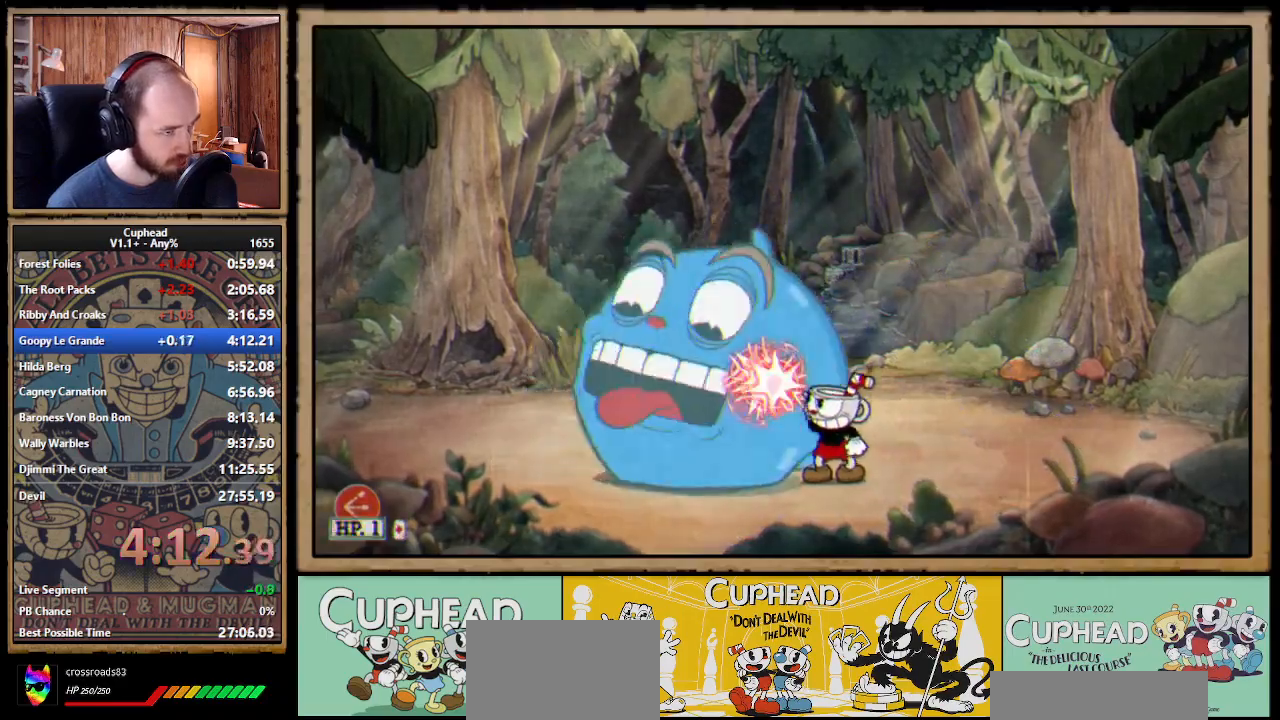
{"buttons": ["X", "DPAD_LEFT"], "right_stick": "center", "events": [[250, "A", "down"], [317, "R1", "up"], [383, "DPAD_UP", "up"], [400, "A", "up"]]}
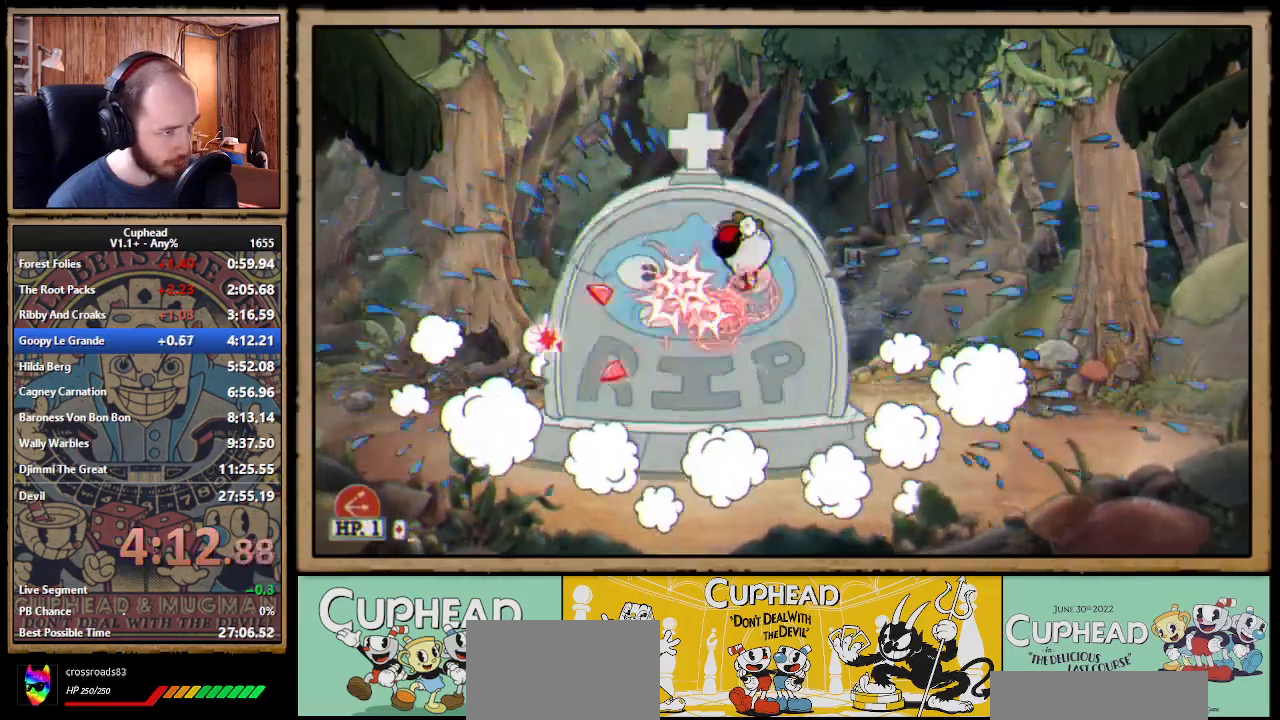
{"buttons": ["X", "DPAD_LEFT"], "right_stick": "center", "events": [[50, "Y", "down"], [83, "L1", "down"], [83, "X", "up"], [133, "X", "down"], [150, "Y", "up"], [183, "L1", "up"], [217, "L1", "down"], [300, "L1", "up"], [400, "L1", "down"], [433, "DPAD_UP", "down"], [467, "DPAD_UP", "up"], [483, "L1", "up"]]}
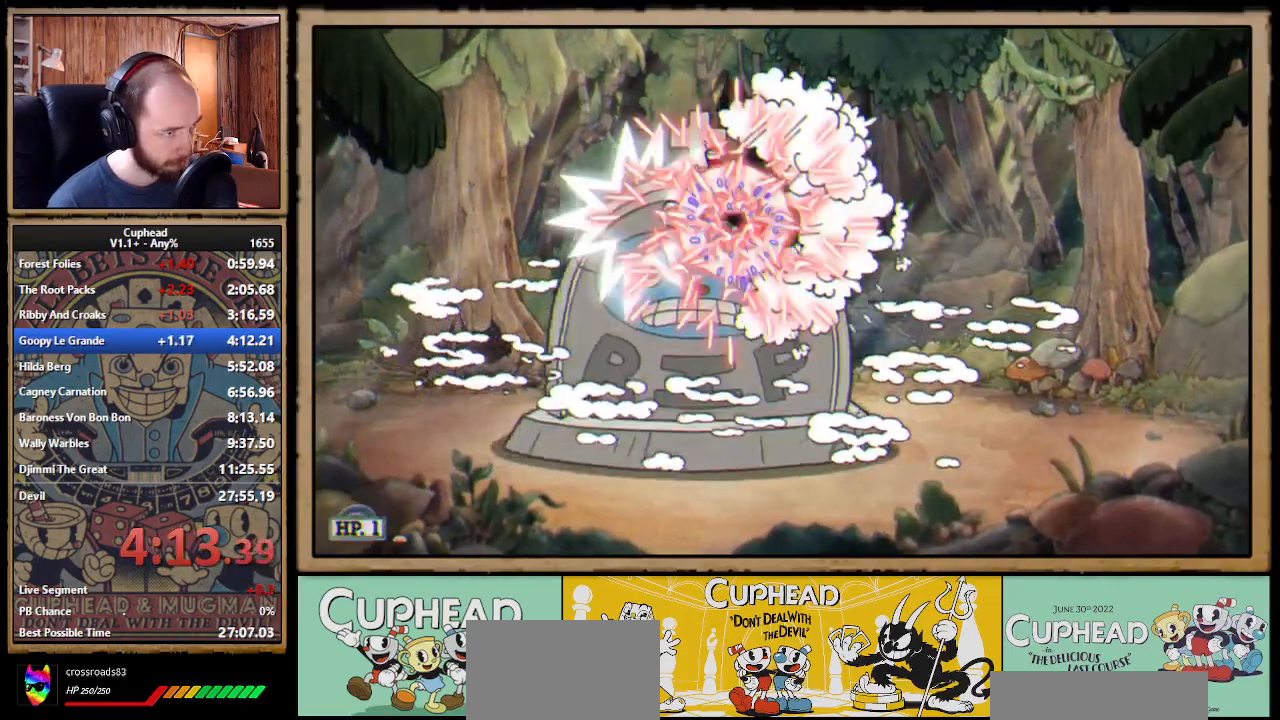
{"buttons": ["X", "DPAD_UP"], "right_stick": "center", "events": [[33, "DPAD_UP", "down"], [33, "L1", "down"], [100, "L1", "up"], [283, "DPAD_LEFT", "up"]]}
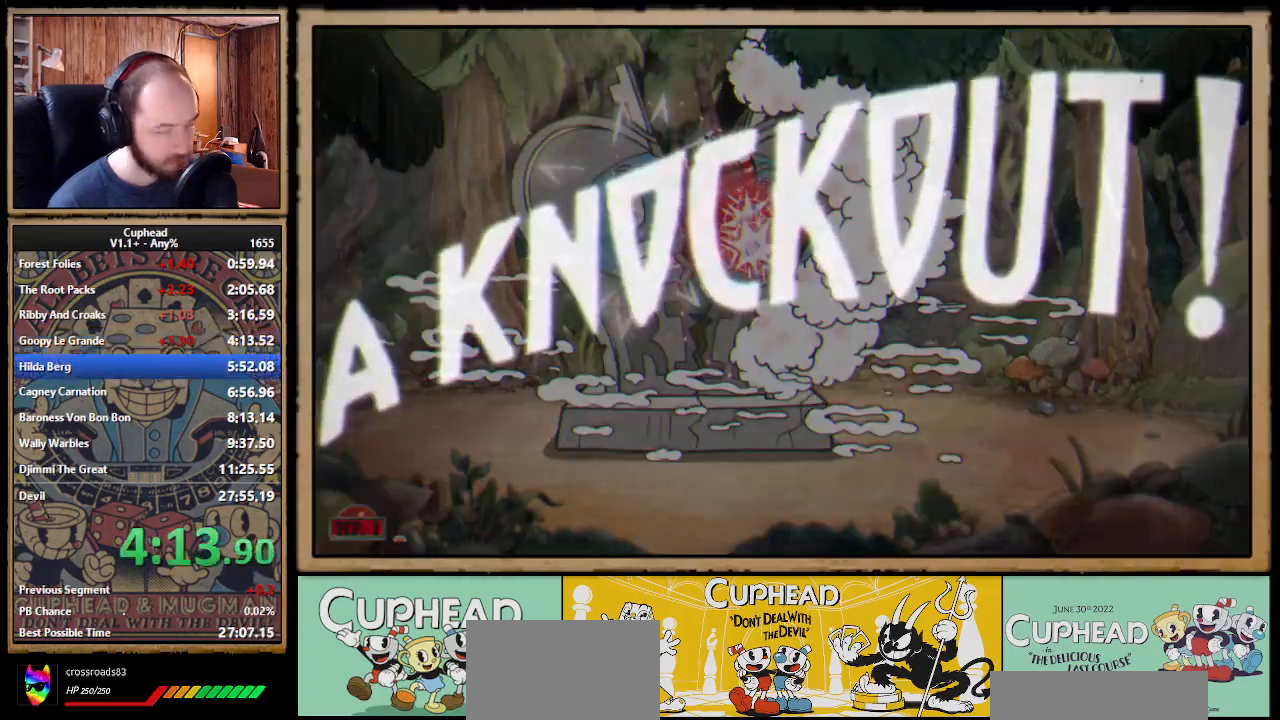
{"buttons": ["X", "DPAD_RIGHT"], "right_stick": "center", "events": [[33, "DPAD_UP", "up"], [350, "DPAD_RIGHT", "down"]]}
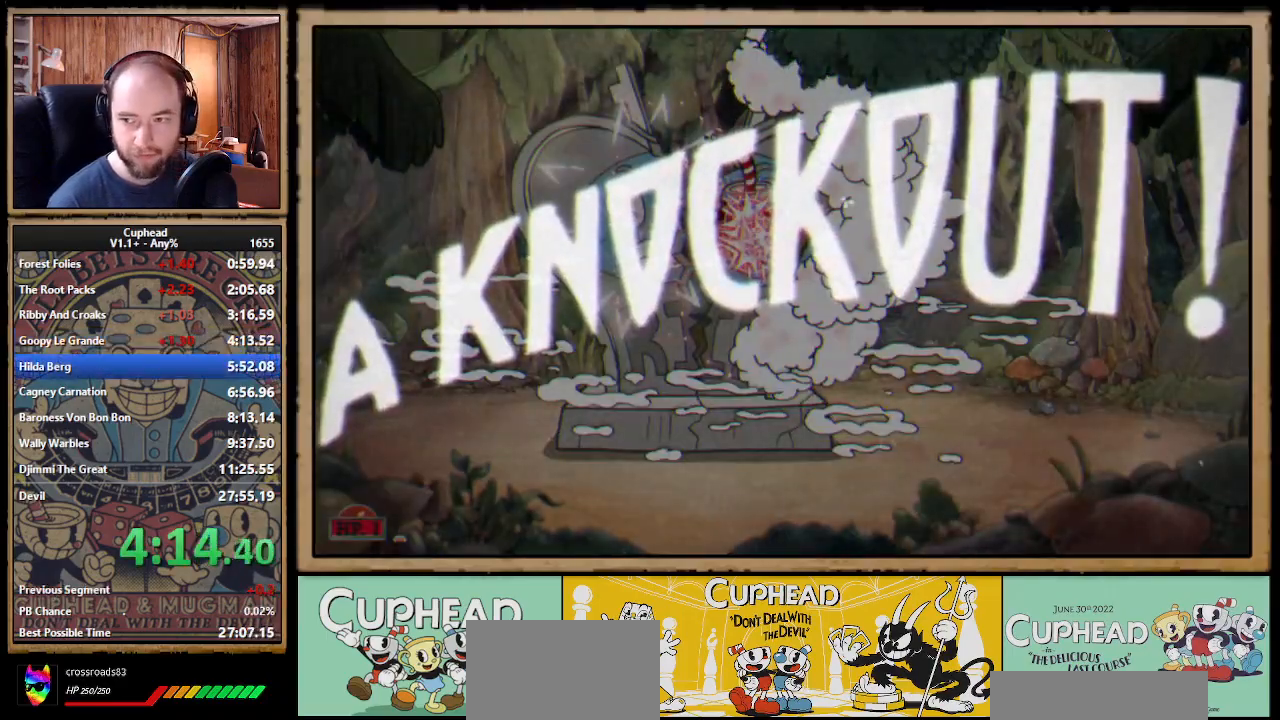
{"buttons": ["DPAD_RIGHT"], "right_stick": "center", "events": [[467, "X", "up"]]}
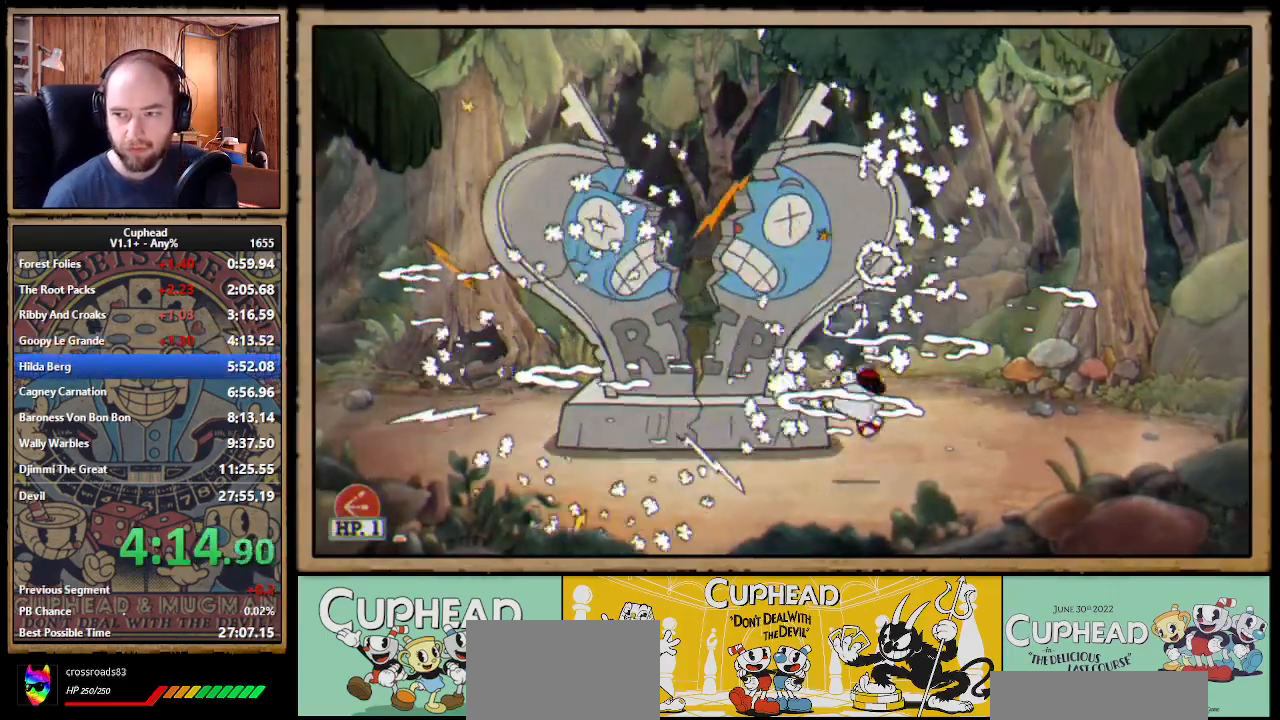
{"buttons": ["DPAD_LEFT"], "right_stick": "center", "events": [[133, "DPAD_RIGHT", "up"], [183, "DPAD_LEFT", "down"], [250, "B", "down"], [383, "B", "up"]]}
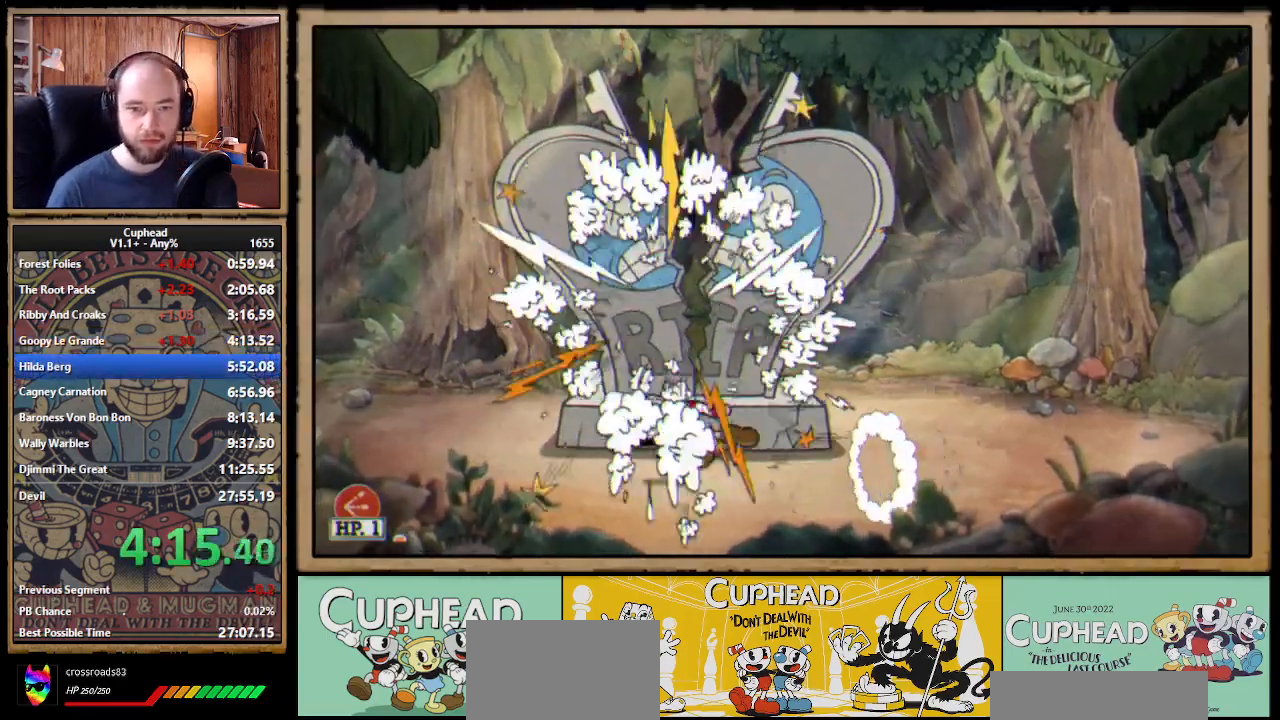
{"buttons": ["DPAD_RIGHT"], "right_stick": "center", "events": [[67, "A", "down"], [150, "A", "up"], [150, "B", "down"], [217, "B", "up"], [367, "DPAD_LEFT", "up"], [417, "DPAD_RIGHT", "down"]]}
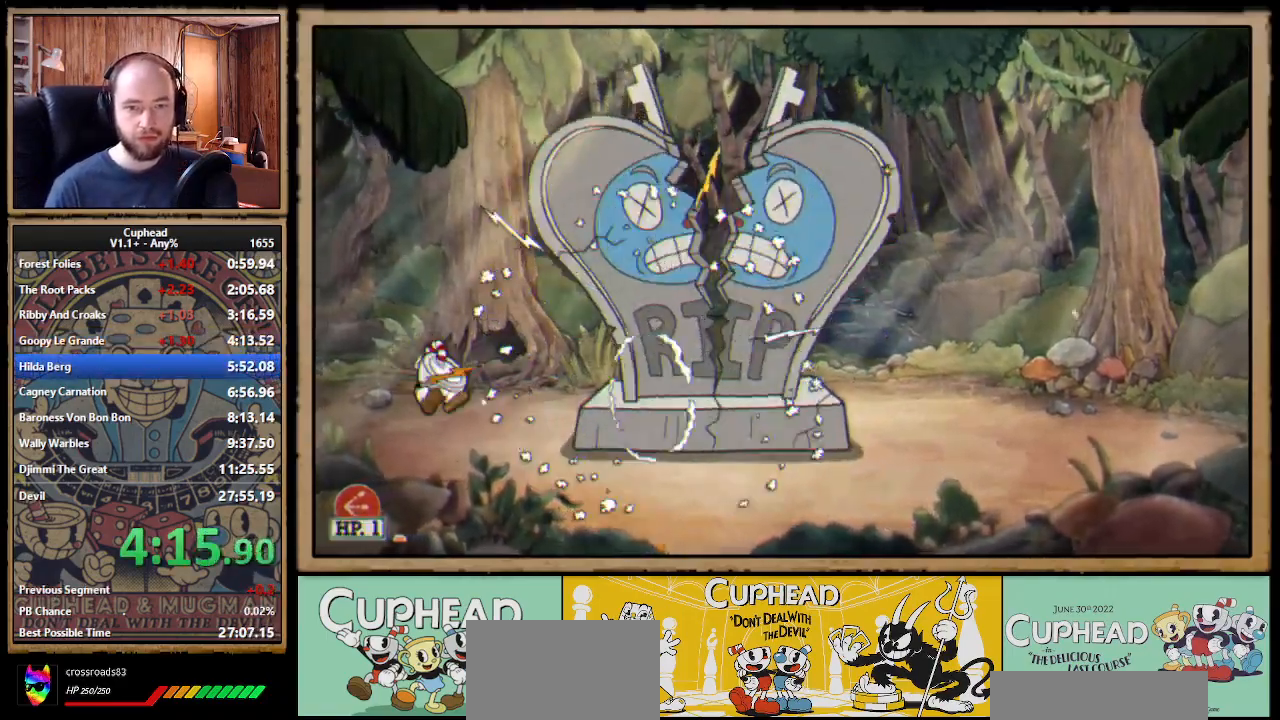
{"buttons": ["A", "DPAD_RIGHT"], "right_stick": "center"}
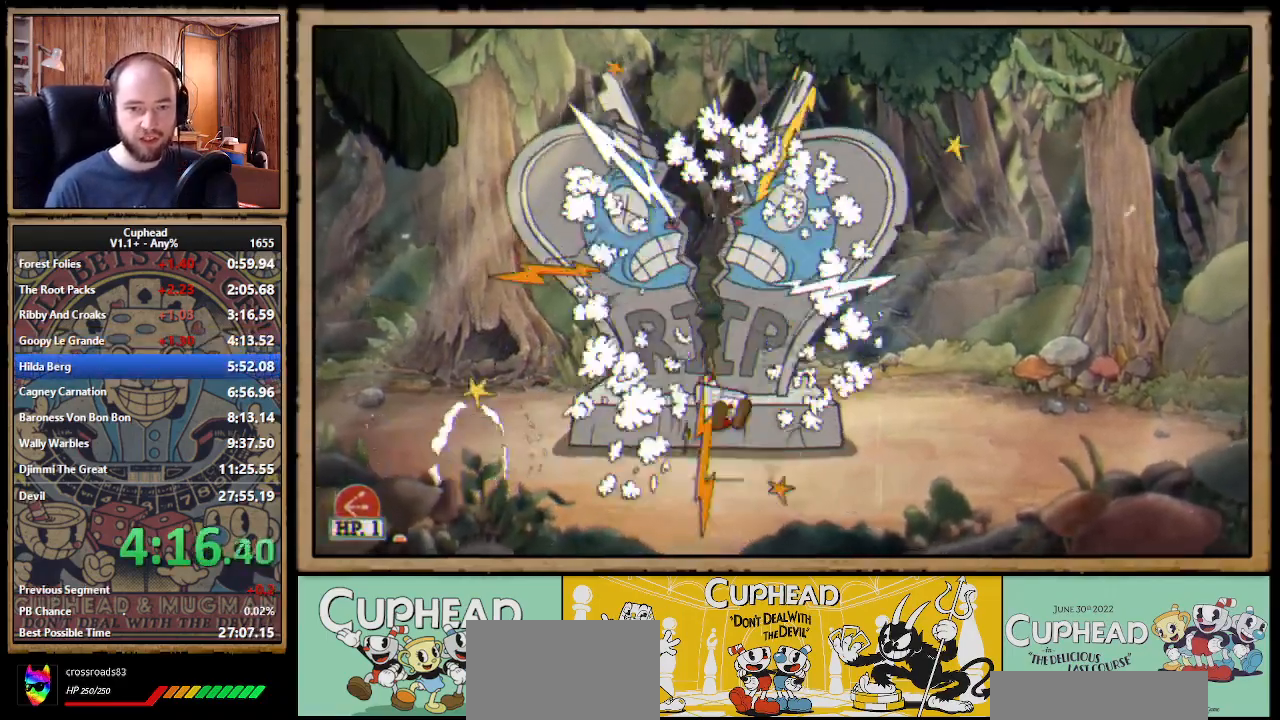
{"buttons": ["B", "DPAD_LEFT"], "right_stick": "center", "events": [[17, "B", "down"], [33, "A", "up"], [67, "B", "up"], [333, "DPAD_RIGHT", "up"], [383, "DPAD_LEFT", "down"], [500, "B", "down"]]}
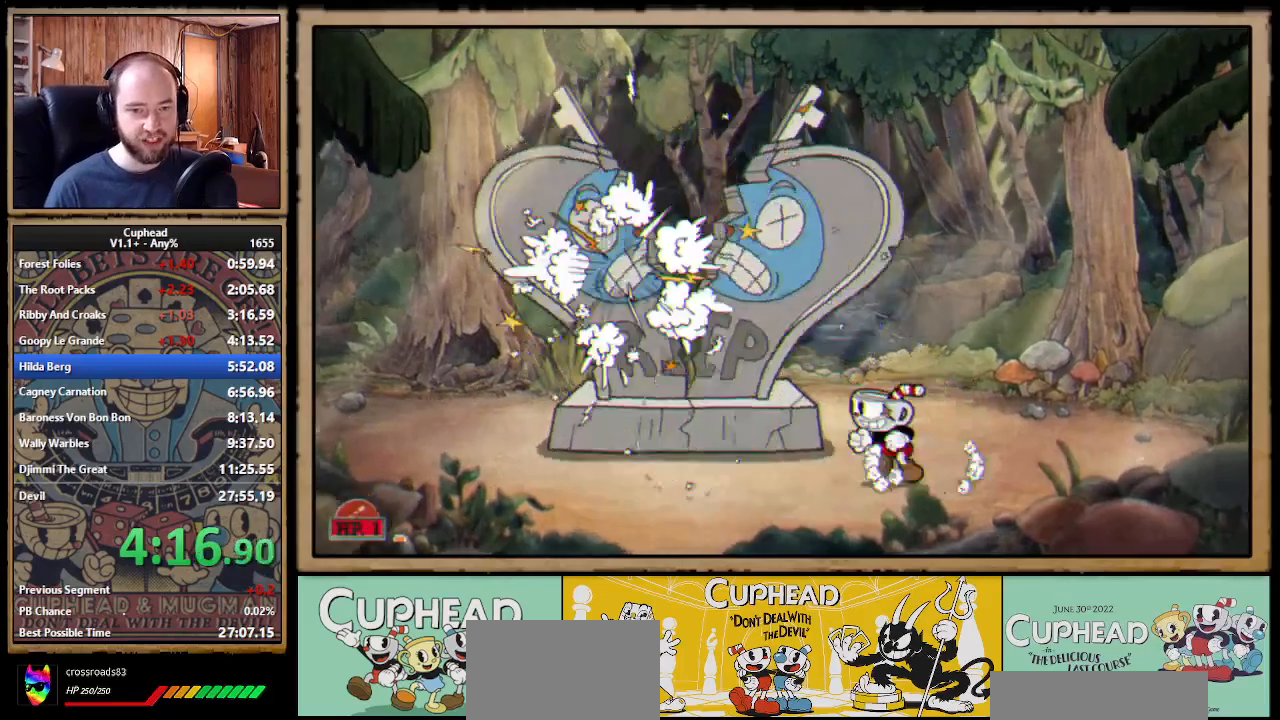
{"buttons": ["DPAD_LEFT"], "right_stick": "center", "events": [[100, "B", "up"], [333, "A", "down"], [383, "B", "down"], [400, "A", "up"], [450, "B", "up"]]}
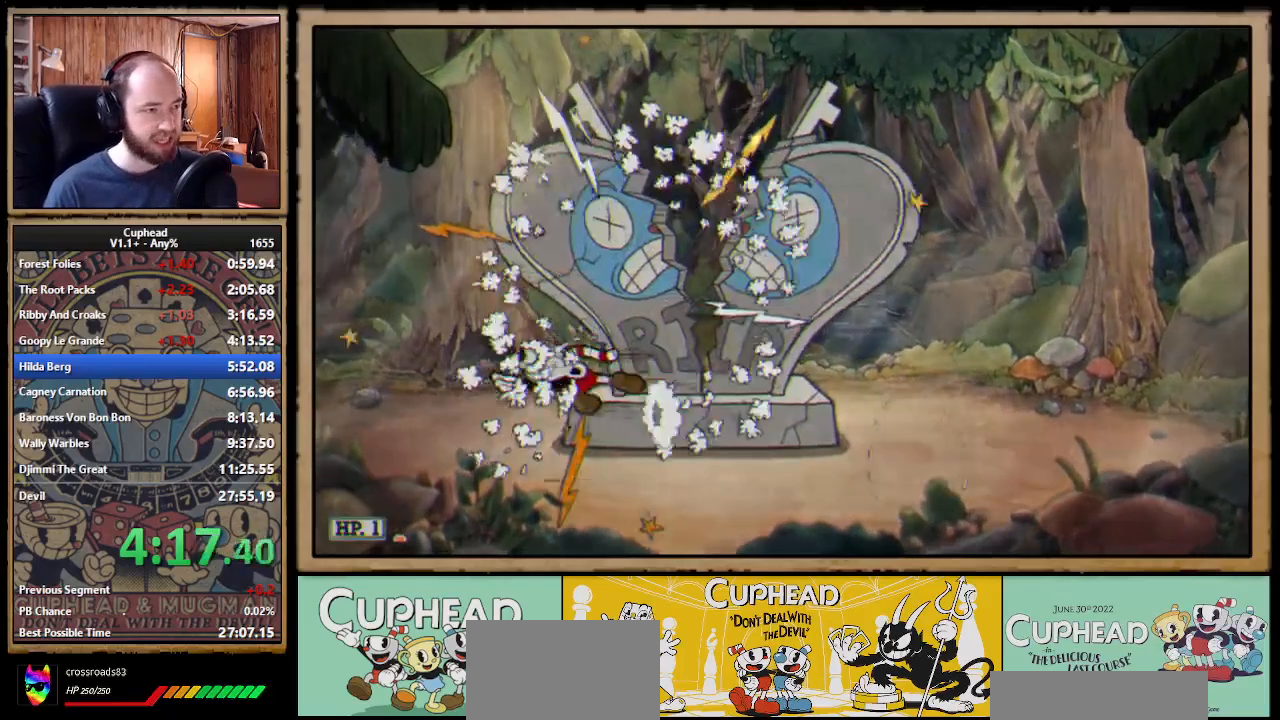
{"buttons": ["DPAD_RIGHT"], "right_stick": "center", "events": [[150, "DPAD_LEFT", "up"], [200, "DPAD_RIGHT", "down"], [400, "B", "down"], [467, "B", "up"]]}
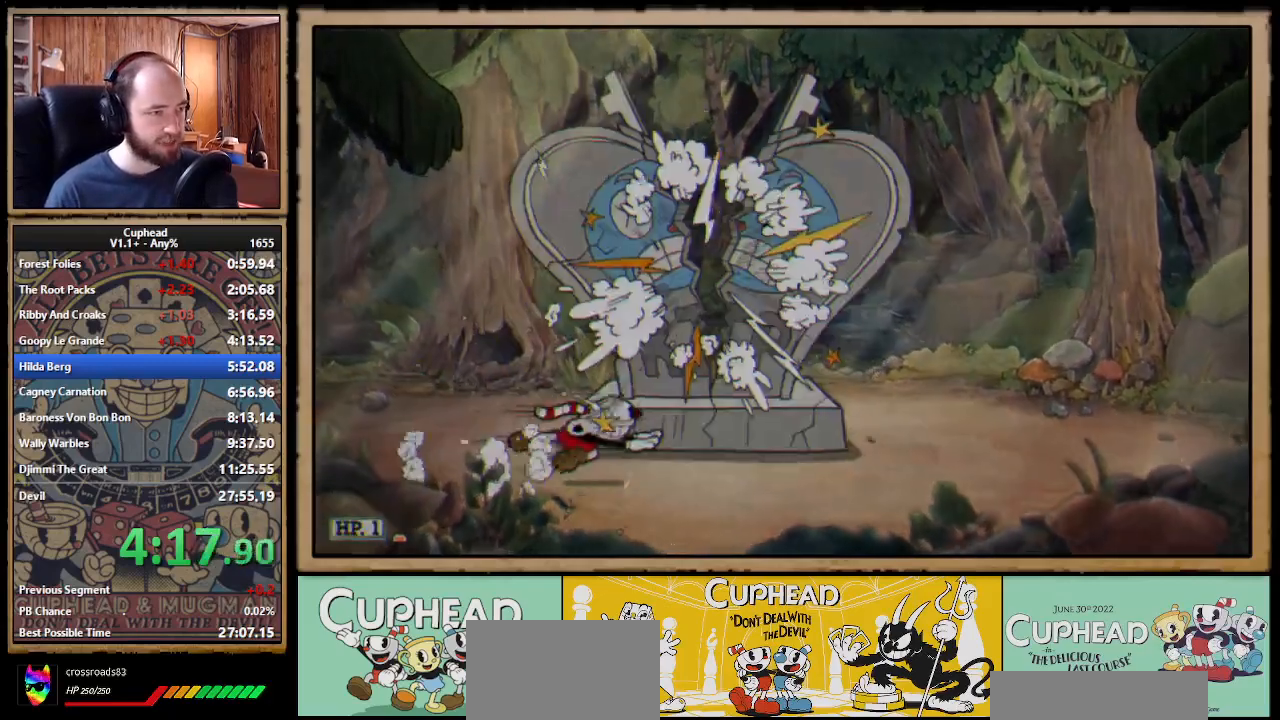
{"buttons": [], "right_stick": "center", "events": [[183, "A", "down"], [233, "B", "down"], [250, "A", "up"], [300, "B", "up"], [500, "DPAD_RIGHT", "up"]]}
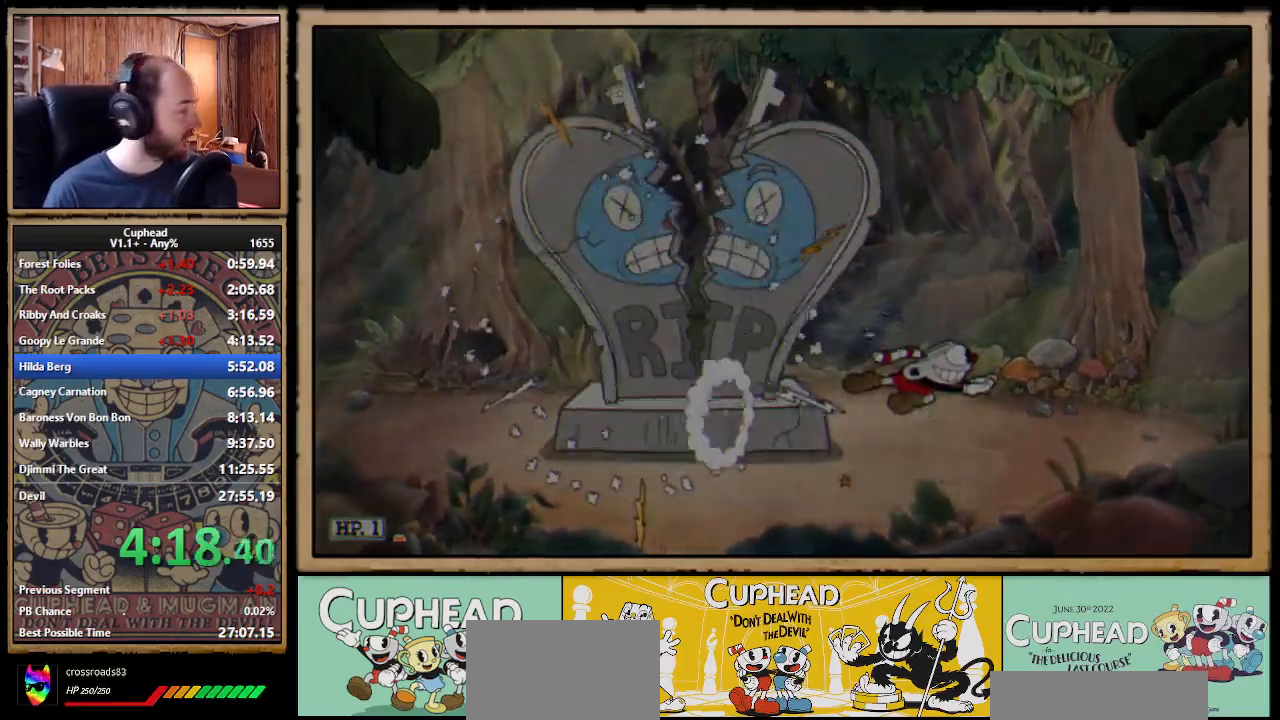
{"buttons": [], "right_stick": "center", "events": [[50, "DPAD_LEFT", "down"], [233, "DPAD_LEFT", "up"]]}
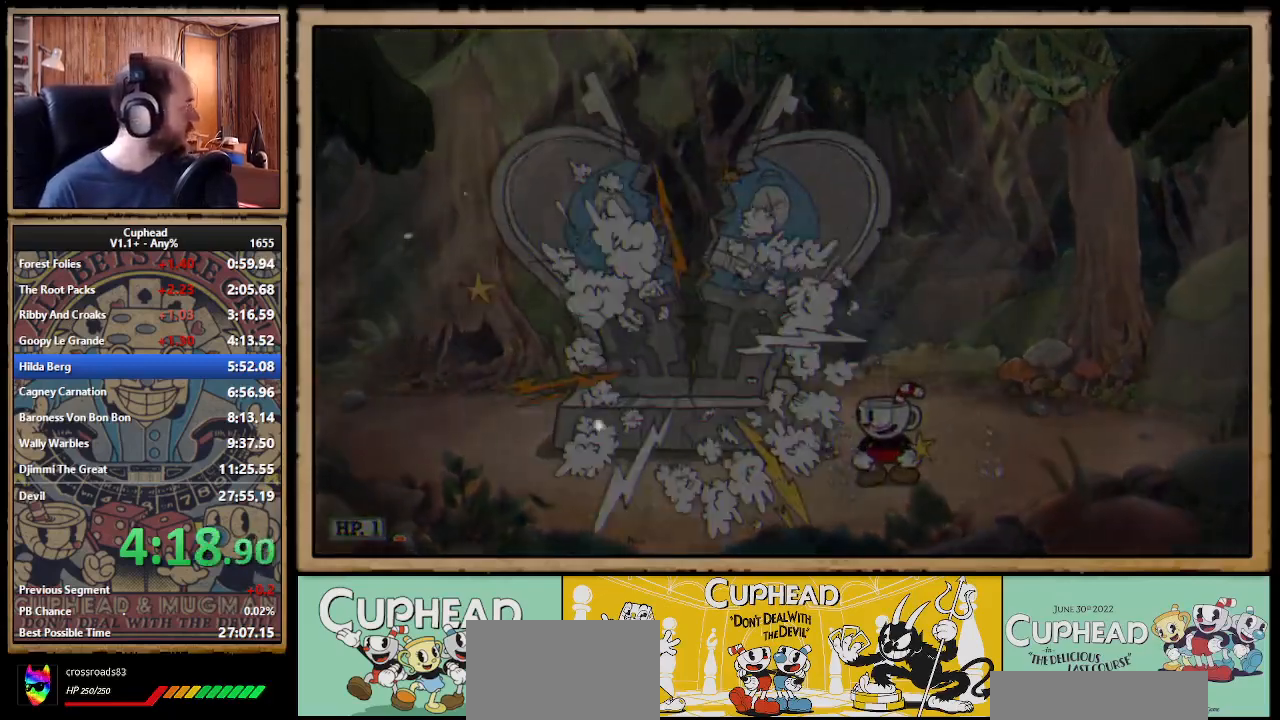
{"buttons": ["A"], "right_stick": "center", "events": [[133, "A", "down"], [150, "A", "up"], [467, "A", "down"]]}
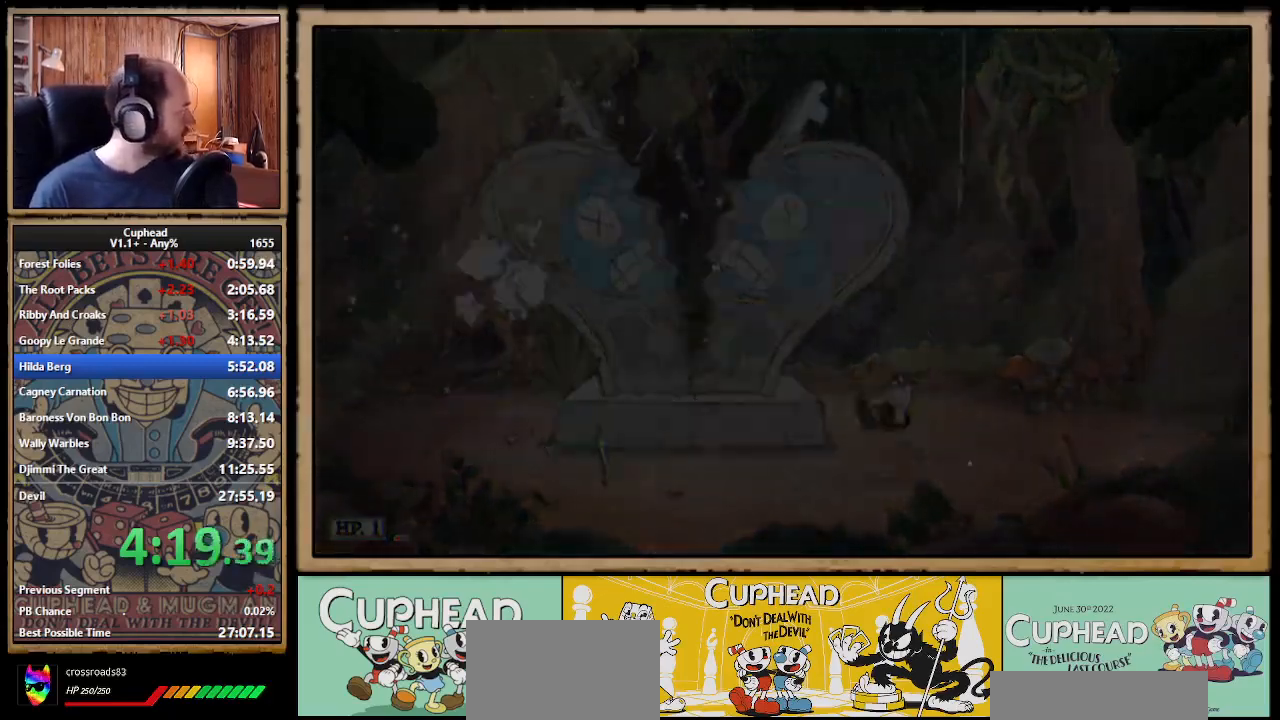
{"buttons": [], "right_stick": "center", "events": [[33, "A", "up"], [67, "A", "down"], [83, "A", "up"], [133, "A", "down"], [150, "A", "up"], [183, "A", "down"], [233, "A", "up"], [267, "A", "down"], [283, "A", "up"], [317, "A", "down"], [333, "A", "up"], [367, "A", "down"], [383, "A", "up"], [400, "A", "down"], [433, "A", "up"]]}
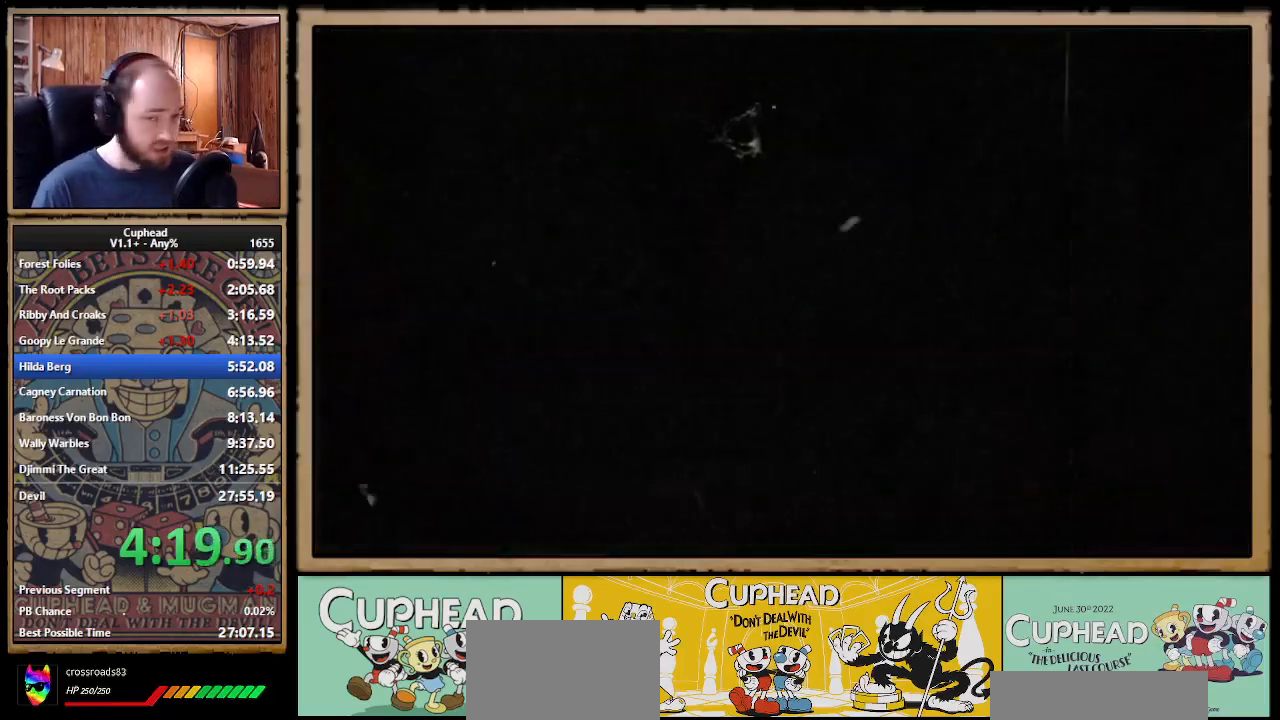
{"buttons": [], "right_stick": "center", "events": [[17, "A", "down"], [33, "A", "up"], [50, "A", "down"], [117, "A", "up"], [133, "A", "down"], [150, "A", "up"], [200, "A", "down"], [217, "A", "up"], [250, "A", "down"], [317, "A", "up"], [333, "A", "down"], [350, "A", "up"], [383, "A", "down"], [400, "A", "up"], [433, "A", "down"], [483, "A", "up"]]}
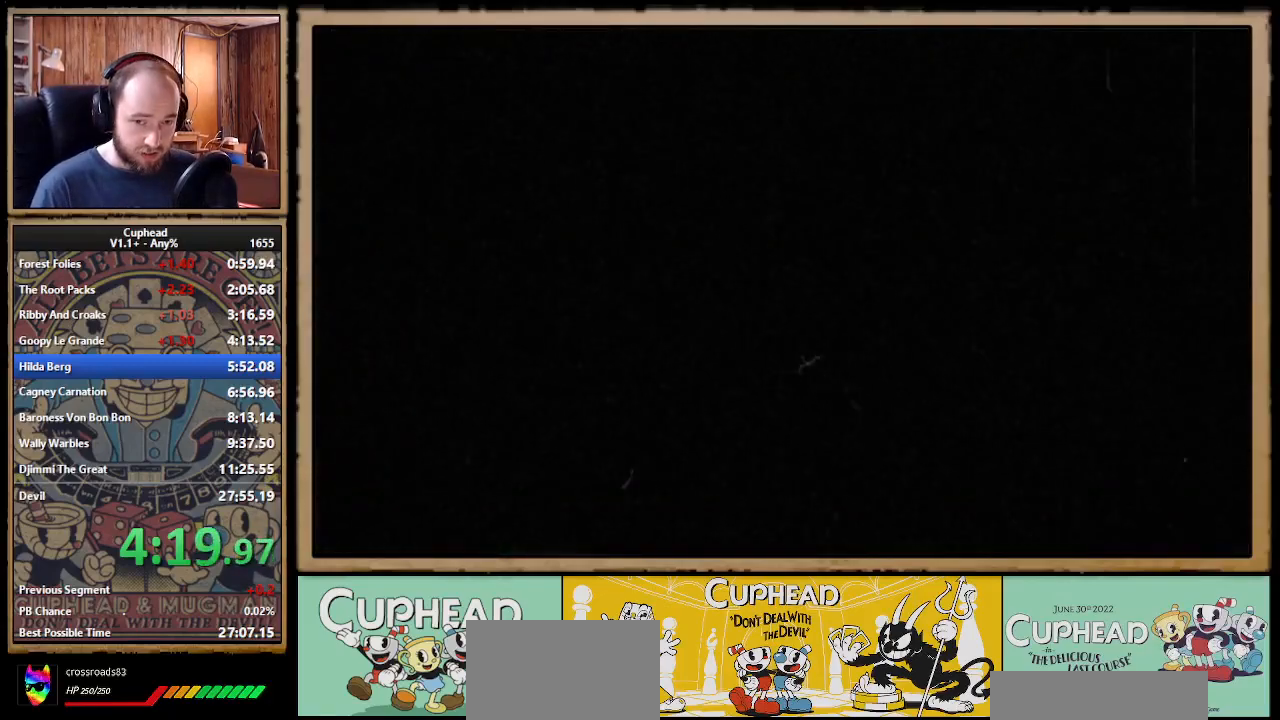
{"buttons": [], "right_stick": "center", "events": [[50, "A", "down"], [83, "A", "up"], [100, "A", "down"], [133, "A", "up"], [150, "A", "down"], [167, "A", "up"], [283, "A", "down"], [350, "A", "up"], [433, "A", "down"], [450, "A", "up"], [483, "A", "down"], [500, "A", "up"]]}
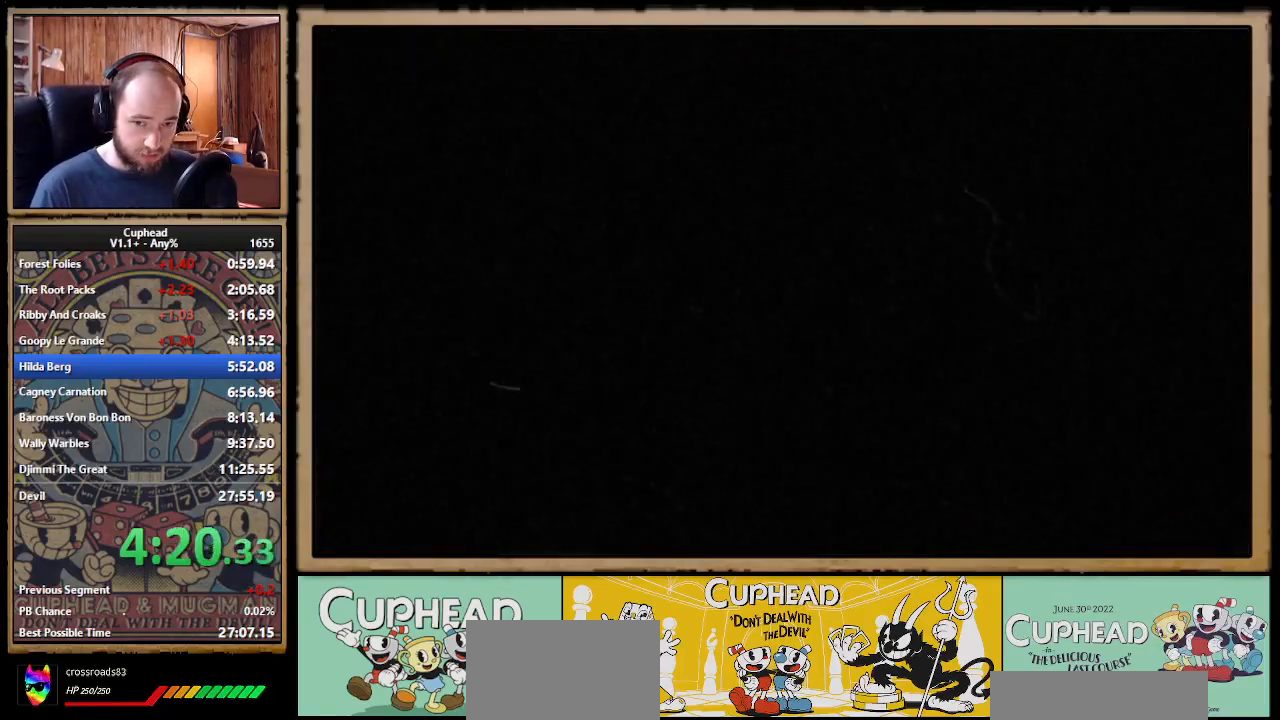
{"buttons": ["A"], "right_stick": "center", "events": [[33, "A", "down"], [50, "A", "up"], [67, "A", "down"], [83, "A", "up"], [117, "A", "down"], [133, "A", "up"], [167, "A", "down"], [183, "A", "up"], [217, "A", "down"], [233, "A", "up"], [250, "A", "down"], [267, "A", "up"], [300, "A", "down"], [317, "A", "up"], [350, "A", "down"], [367, "A", "up"], [433, "A", "down"], [450, "A", "up"], [483, "A", "down"]]}
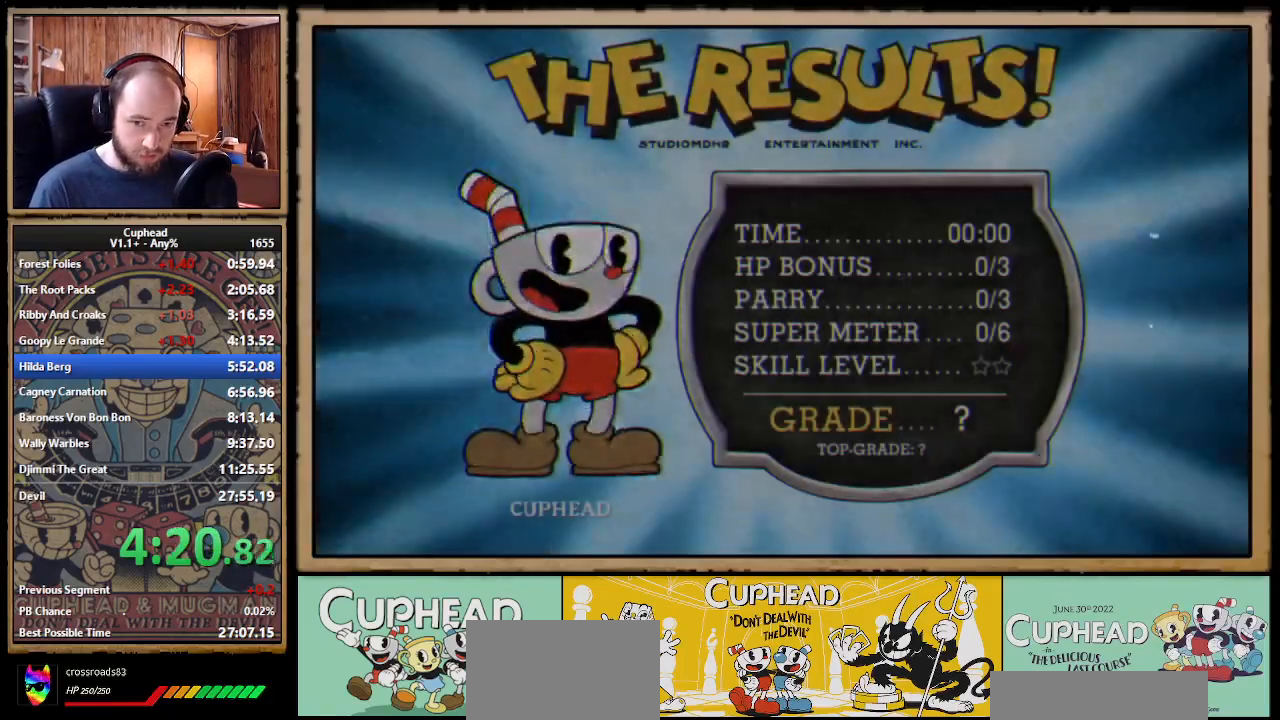
{"buttons": [], "right_stick": "center", "events": [[17, "A", "up"], [33, "A", "down"], [83, "A", "up"], [100, "A", "down"], [133, "A", "up"], [167, "A", "down"], [183, "A", "up"], [200, "A", "down"], [217, "A", "up"], [300, "A", "down"], [317, "A", "up"], [367, "A", "down"], [383, "A", "up"], [417, "A", "down"], [467, "A", "up"], [483, "A", "down"], [500, "A", "up"]]}
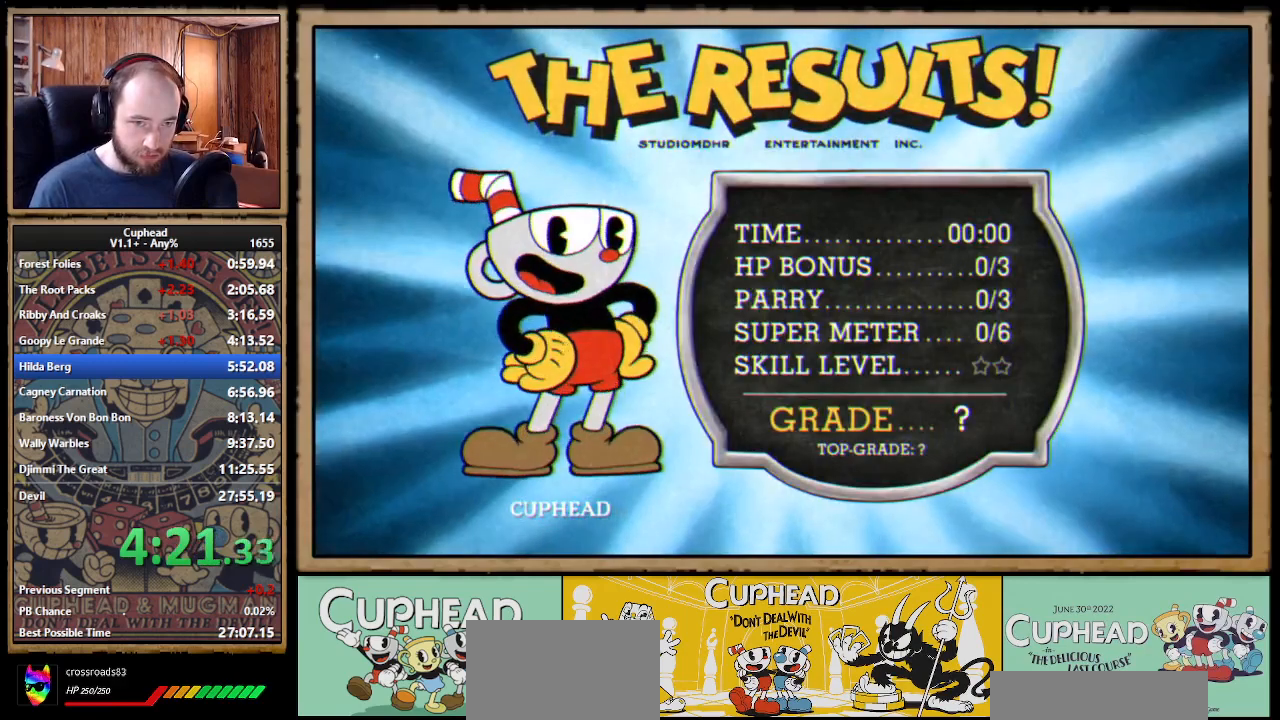
{"buttons": [], "right_stick": "center", "events": [[50, "A", "down"], [67, "A", "up"], [83, "A", "down"], [100, "A", "up"], [133, "A", "down"], [150, "A", "up"], [167, "A", "down"], [183, "A", "up"], [233, "A", "down"], [250, "A", "up"], [267, "A", "down"], [317, "A", "up"], [350, "A", "down"], [367, "A", "up"], [417, "A", "down"], [433, "A", "up"], [450, "A", "down"], [500, "A", "up"]]}
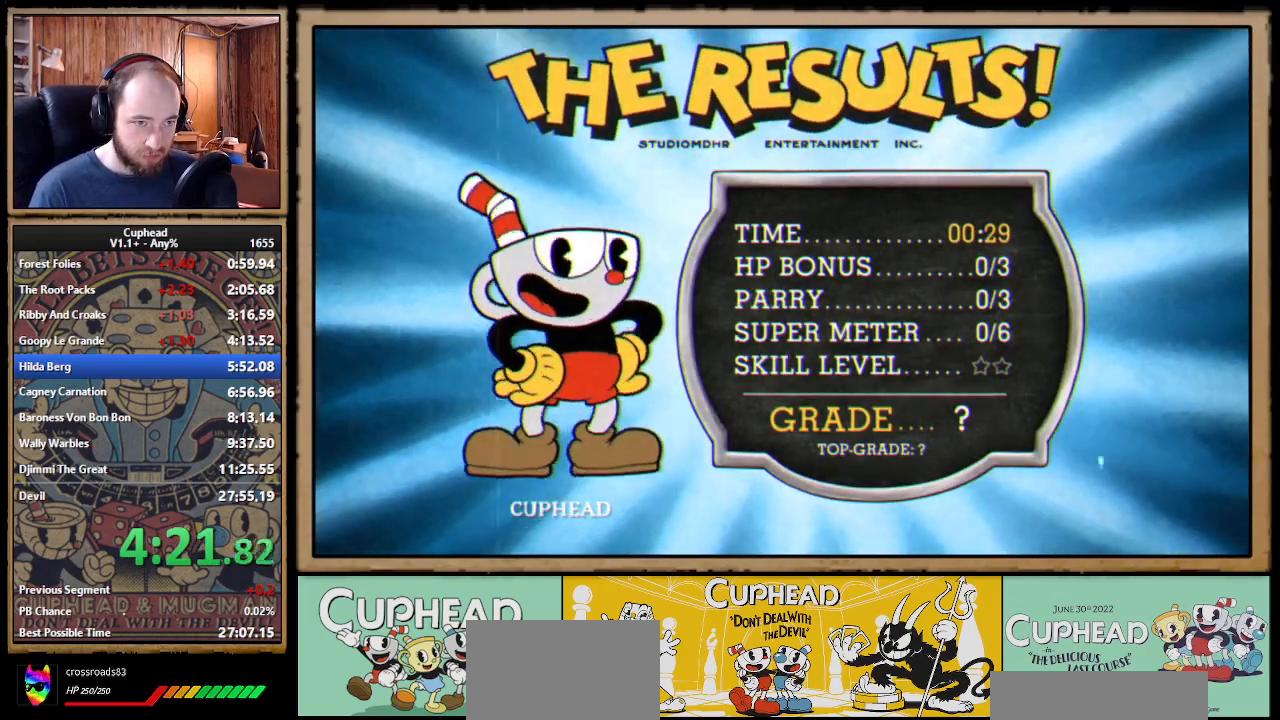
{"buttons": ["A"], "right_stick": "center", "events": [[17, "A", "down"], [33, "A", "up"], [83, "A", "down"], [100, "A", "up"], [133, "A", "down"], [183, "A", "up"], [200, "A", "down"], [217, "A", "up"], [267, "A", "down"], [283, "A", "up"], [300, "A", "down"], [333, "A", "up"], [350, "A", "down"], [367, "A", "up"], [383, "A", "down"], [400, "A", "up"], [467, "A", "down"], [483, "A", "up"], [500, "A", "down"]]}
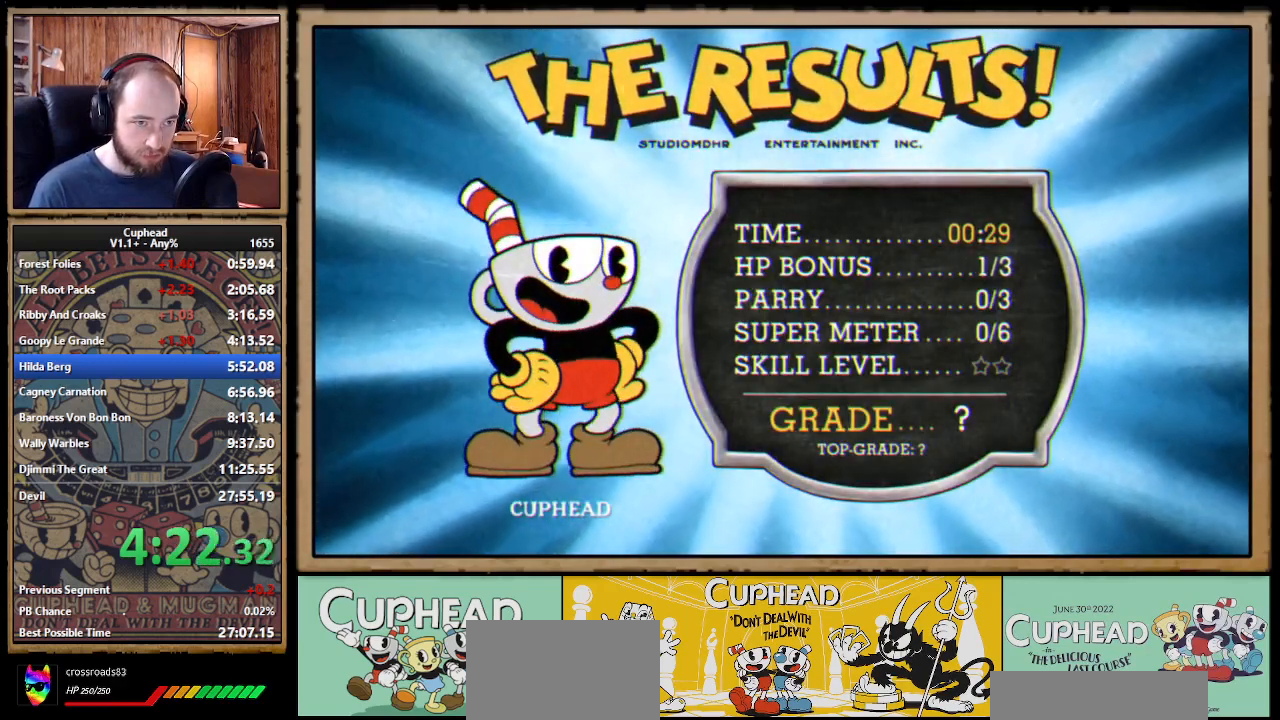
{"buttons": ["A"], "right_stick": "center", "events": [[50, "A", "up"], [67, "A", "down"], [83, "A", "up"], [133, "A", "down"], [167, "A", "up"], [183, "A", "down"], [233, "A", "up"], [250, "A", "down"], [267, "A", "up"], [317, "A", "down"], [333, "A", "up"], [367, "A", "down"], [417, "A", "up"], [450, "A", "down"], [467, "A", "up"], [500, "A", "down"]]}
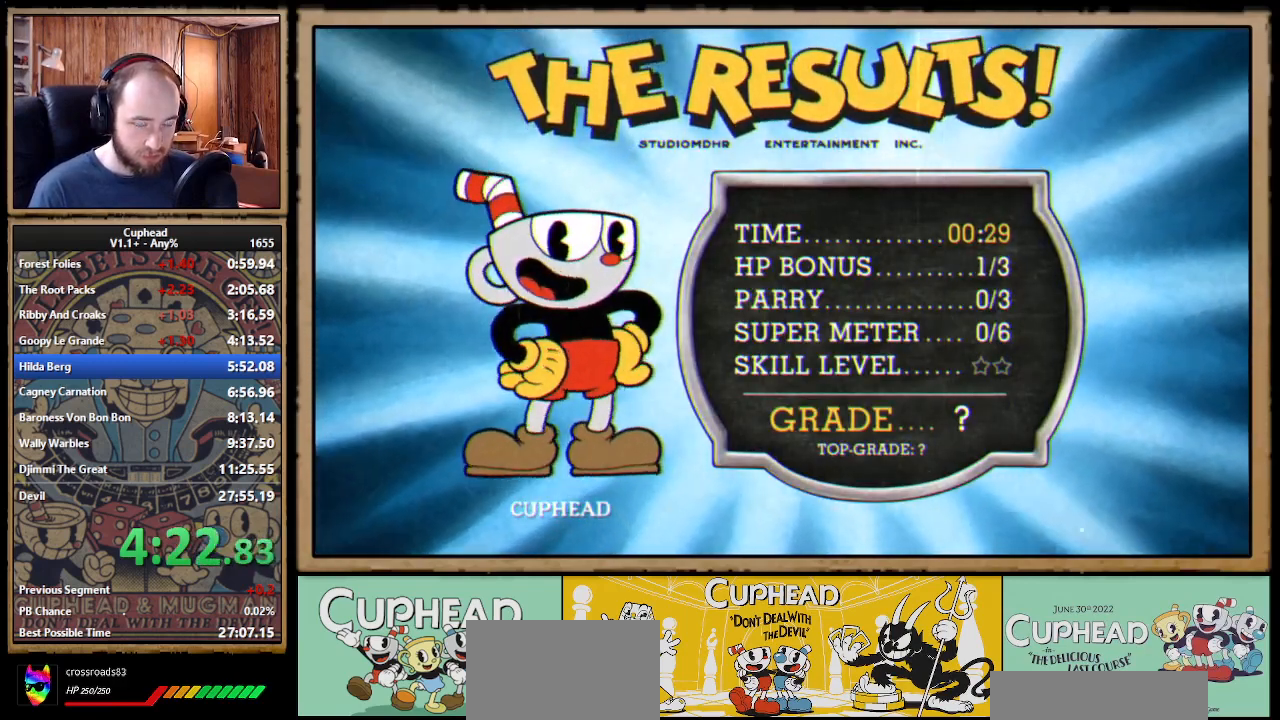
{"buttons": [], "right_stick": "center", "events": [[17, "A", "up"], [33, "A", "down"], [67, "A", "up"], [83, "A", "down"], [100, "A", "up"], [117, "A", "down"], [150, "A", "up"], [183, "A", "down"], [200, "A", "up"], [233, "A", "down"], [283, "A", "up"], [367, "A", "down"], [383, "A", "up"], [400, "A", "down"], [433, "A", "up"], [450, "A", "down"], [467, "A", "up"], [483, "A", "down"], [500, "A", "up"]]}
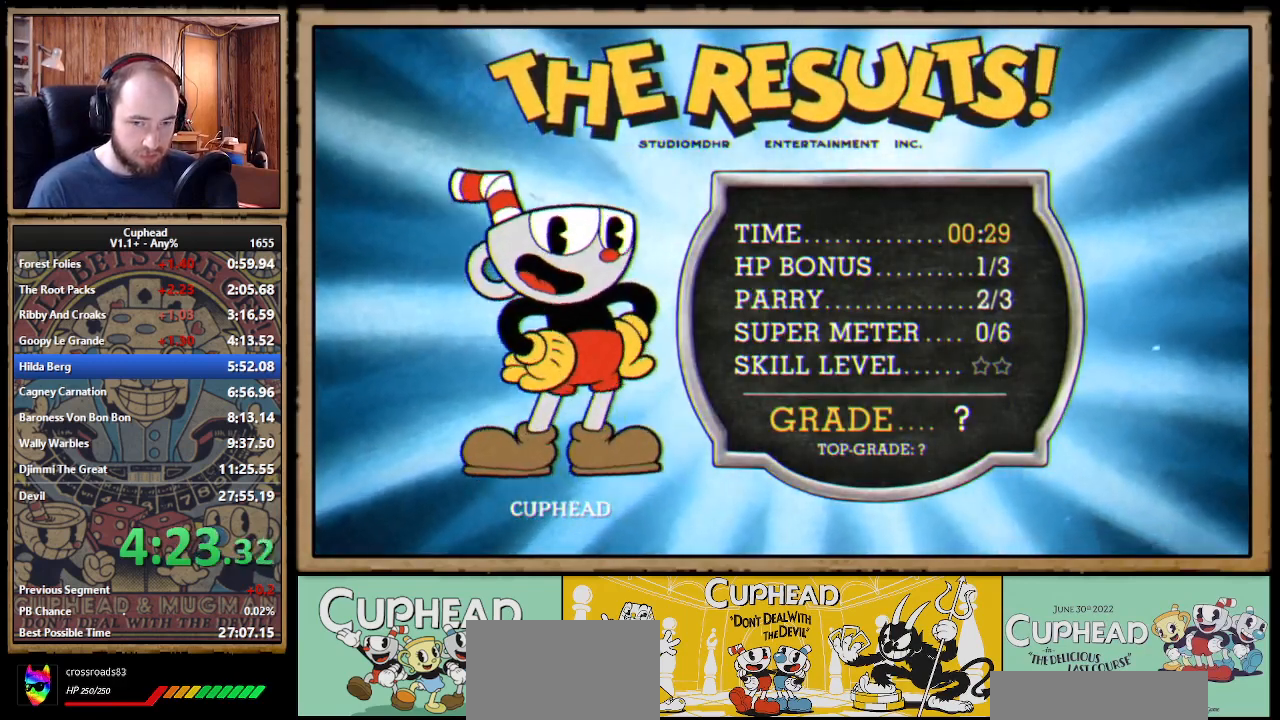
{"buttons": ["A"], "right_stick": "center", "events": [[50, "A", "down"], [67, "A", "up"], [83, "A", "down"], [150, "A", "up"], [167, "A", "down"], [183, "A", "up"], [233, "A", "down"], [250, "A", "up"], [267, "A", "down"], [333, "A", "up"], [350, "A", "down"], [367, "A", "up"], [417, "A", "down"], [433, "A", "up"], [450, "A", "down"]]}
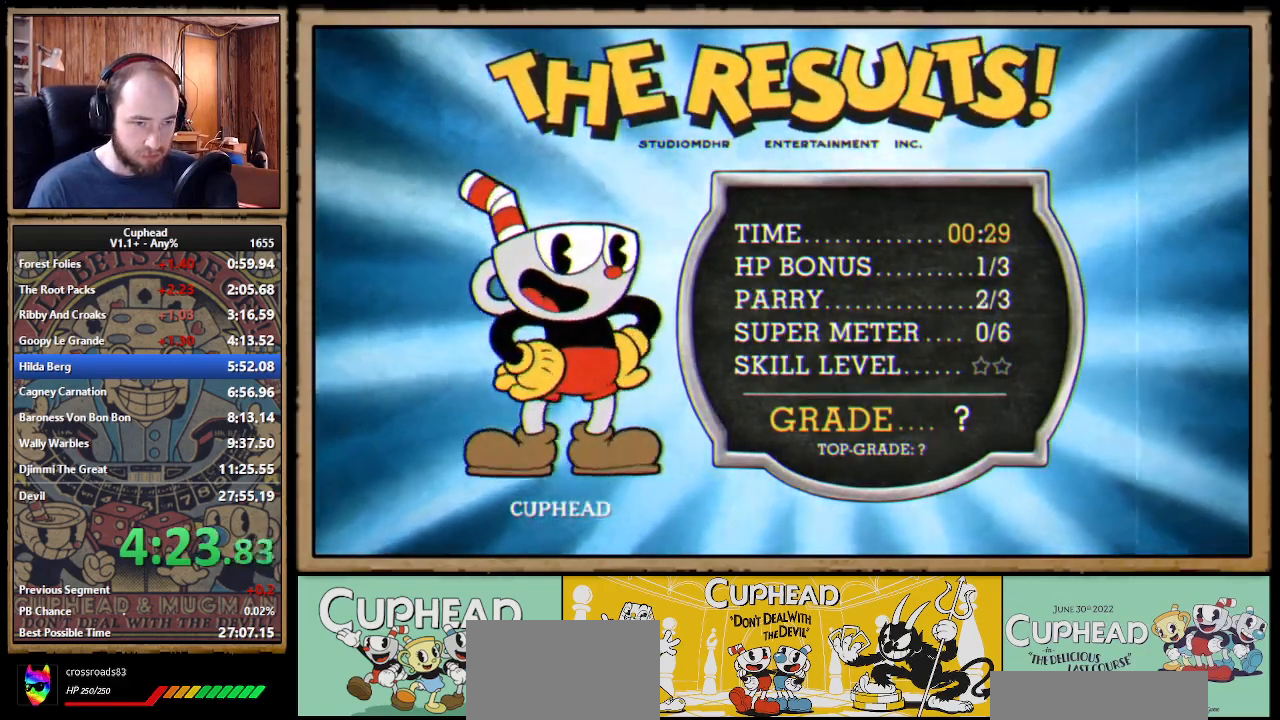
{"buttons": ["A"], "right_stick": "center", "events": [[17, "A", "up"], [33, "A", "down"], [50, "A", "up"], [100, "A", "down"], [117, "A", "up"], [133, "A", "down"], [167, "A", "up"], [217, "A", "down"], [233, "A", "up"], [267, "A", "down"], [300, "A", "up"], [317, "A", "down"], [333, "A", "up"], [367, "A", "down"], [383, "A", "up"], [400, "A", "down"], [417, "A", "up"], [450, "A", "down"], [483, "A", "up"], [500, "A", "down"]]}
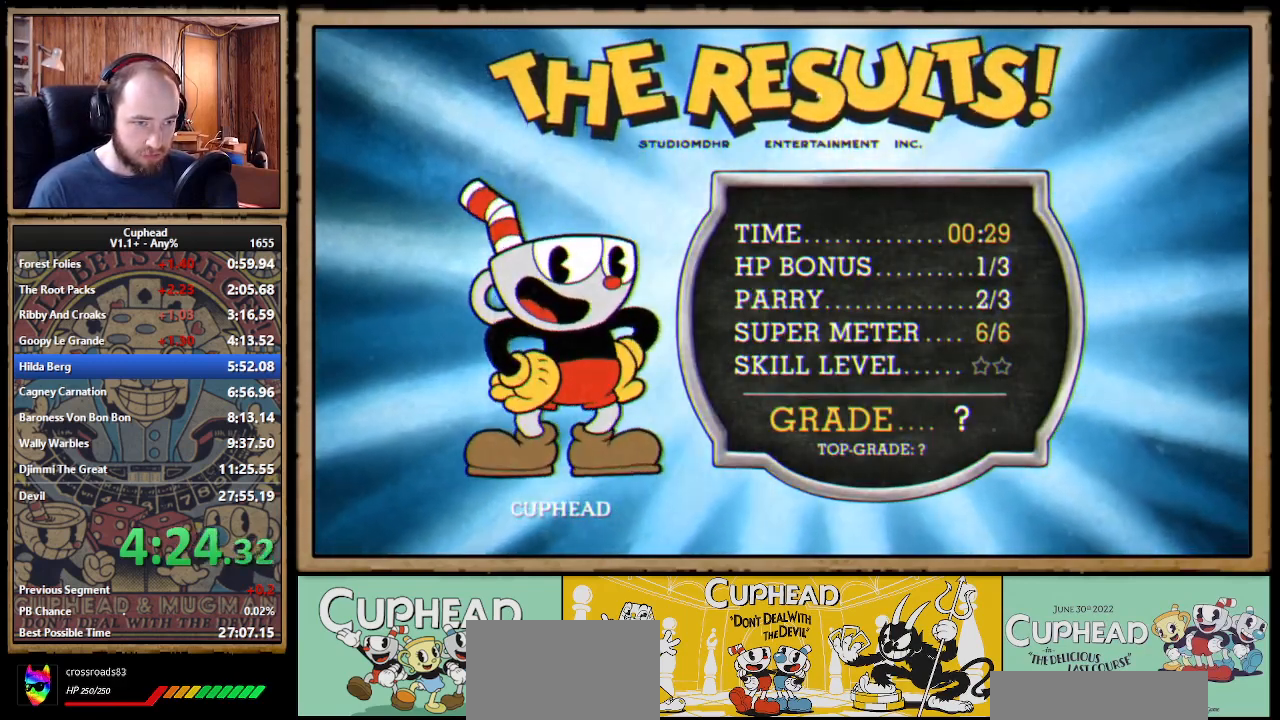
{"buttons": [], "right_stick": "center", "events": [[33, "A", "up"], [67, "A", "down"], [83, "A", "up"], [133, "A", "down"], [150, "A", "up"], [183, "A", "down"], [233, "A", "up"], [250, "A", "down"], [267, "A", "up"], [317, "A", "down"], [333, "A", "up"], [350, "A", "down"], [367, "A", "up"], [383, "A", "down"], [417, "A", "up"], [433, "A", "down"], [450, "A", "up"]]}
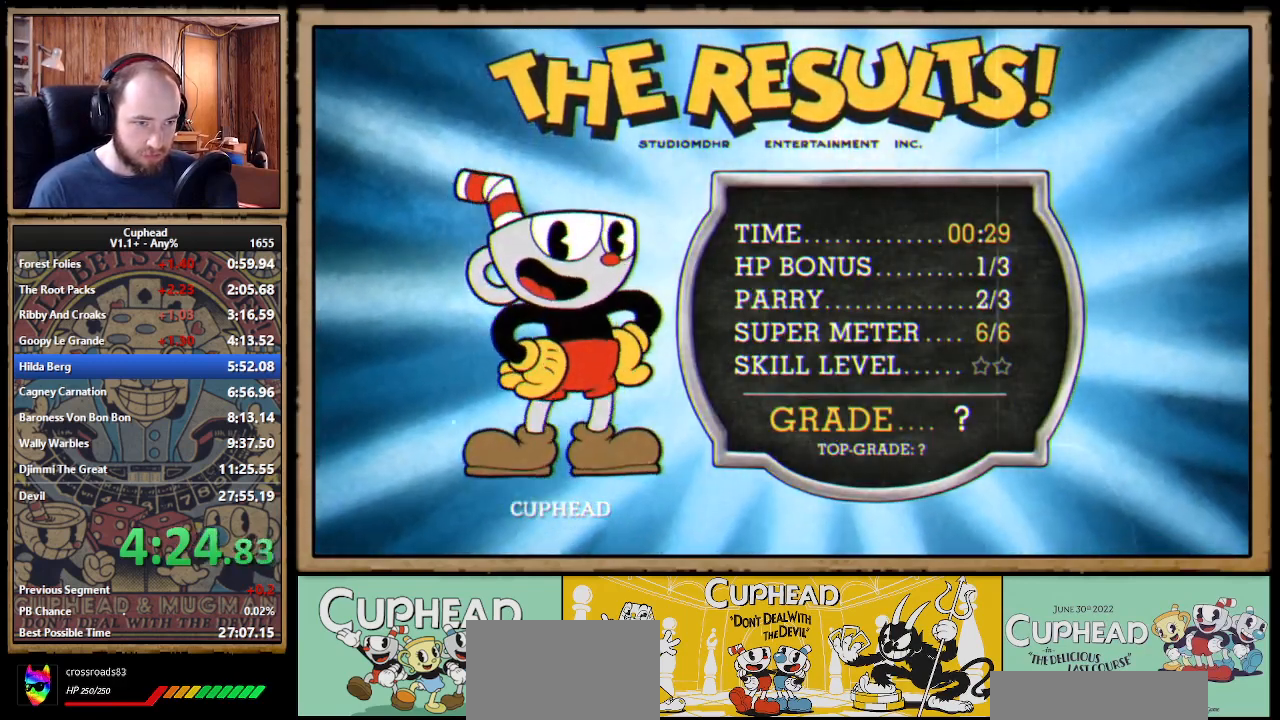
{"buttons": [], "right_stick": "center", "events": [[33, "A", "down"], [50, "A", "up"], [67, "A", "down"], [83, "A", "up"], [117, "A", "down"], [133, "A", "up"], [183, "A", "down"], [200, "A", "up"], [233, "A", "down"], [267, "A", "up"], [283, "A", "down"], [300, "A", "up"], [367, "A", "down"], [383, "A", "up"], [400, "A", "down"], [417, "A", "up"], [450, "A", "down"], [467, "A", "up"], [483, "A", "down"], [500, "A", "up"]]}
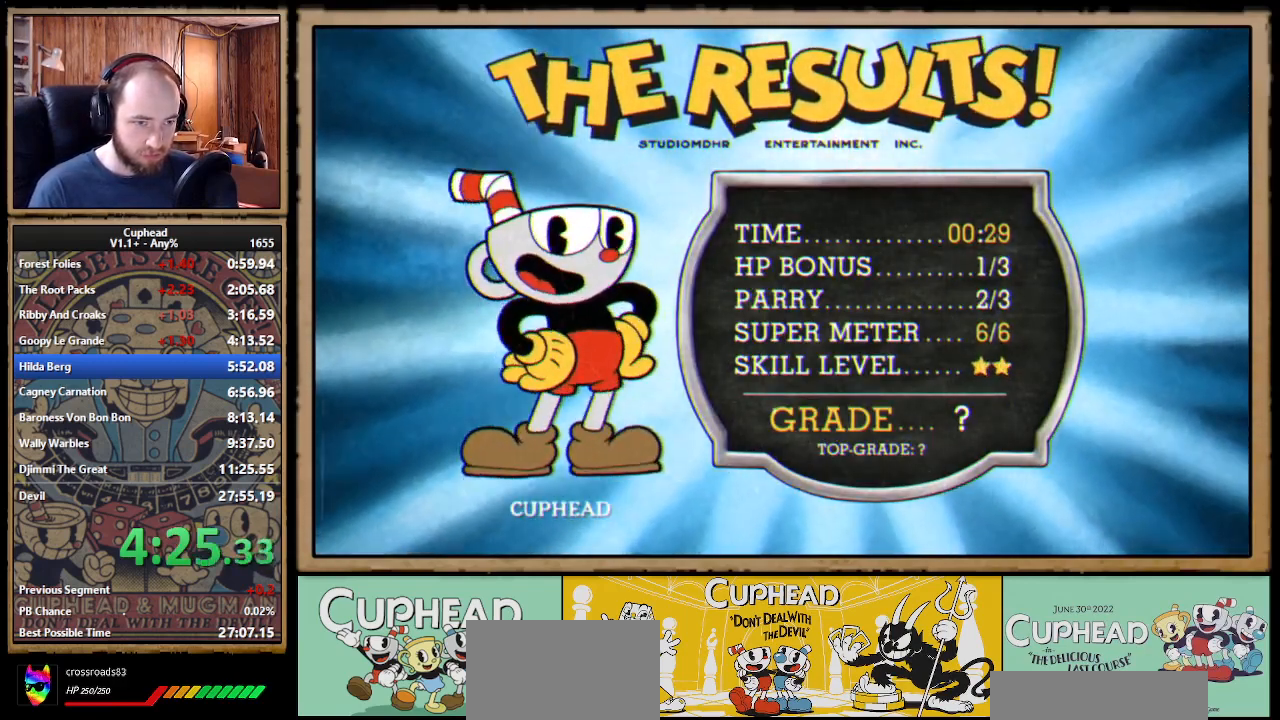
{"buttons": [], "right_stick": "center", "events": [[67, "A", "down"], [83, "A", "up"], [100, "A", "down"], [150, "A", "up"], [167, "A", "down"], [183, "A", "up"], [233, "A", "down"], [250, "A", "up"], [267, "A", "down"], [333, "A", "up"], [350, "A", "down"], [367, "A", "up"], [417, "A", "down"], [433, "A", "up"], [450, "A", "down"], [500, "A", "up"]]}
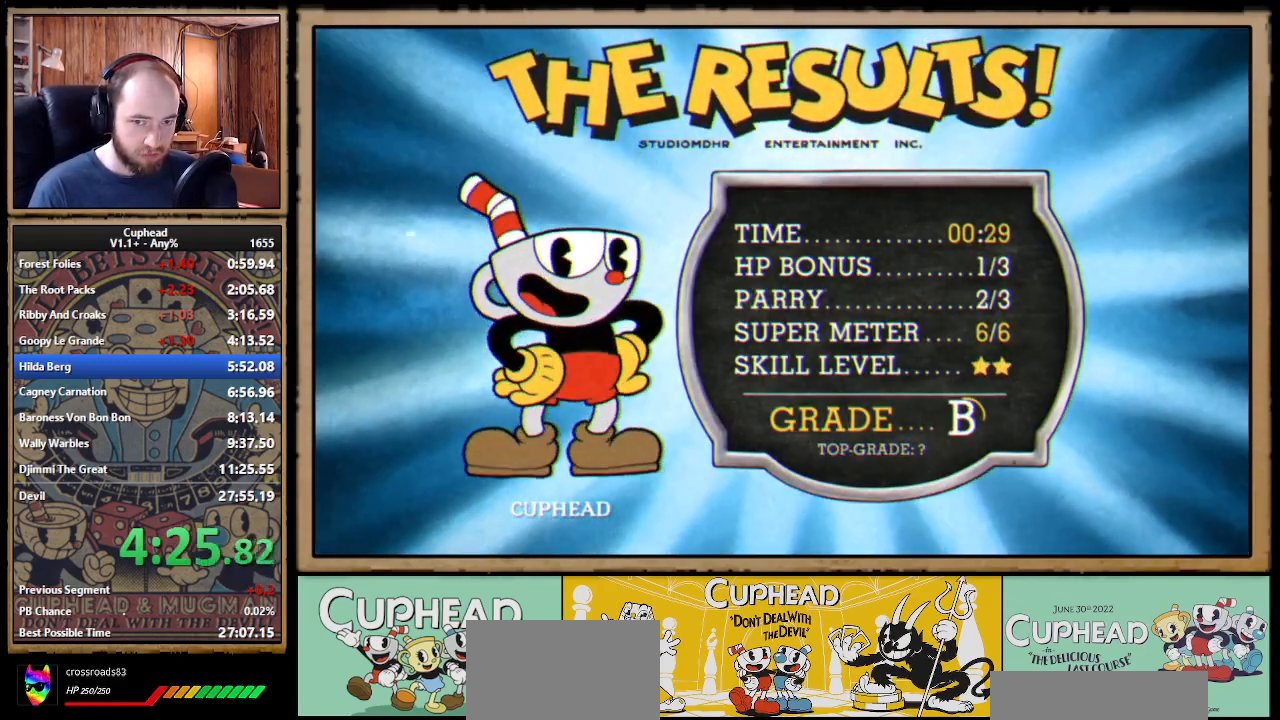
{"buttons": ["A"], "right_stick": "center", "events": [[33, "A", "down"], [50, "A", "up"], [100, "A", "down"], [117, "A", "up"], [133, "A", "down"], [150, "A", "up"], [183, "A", "down"], [233, "A", "up"], [283, "A", "down"], [300, "A", "up"], [317, "A", "down"], [383, "A", "up"], [400, "A", "down"], [417, "A", "up"], [467, "A", "down"], [483, "A", "up"], [500, "A", "down"]]}